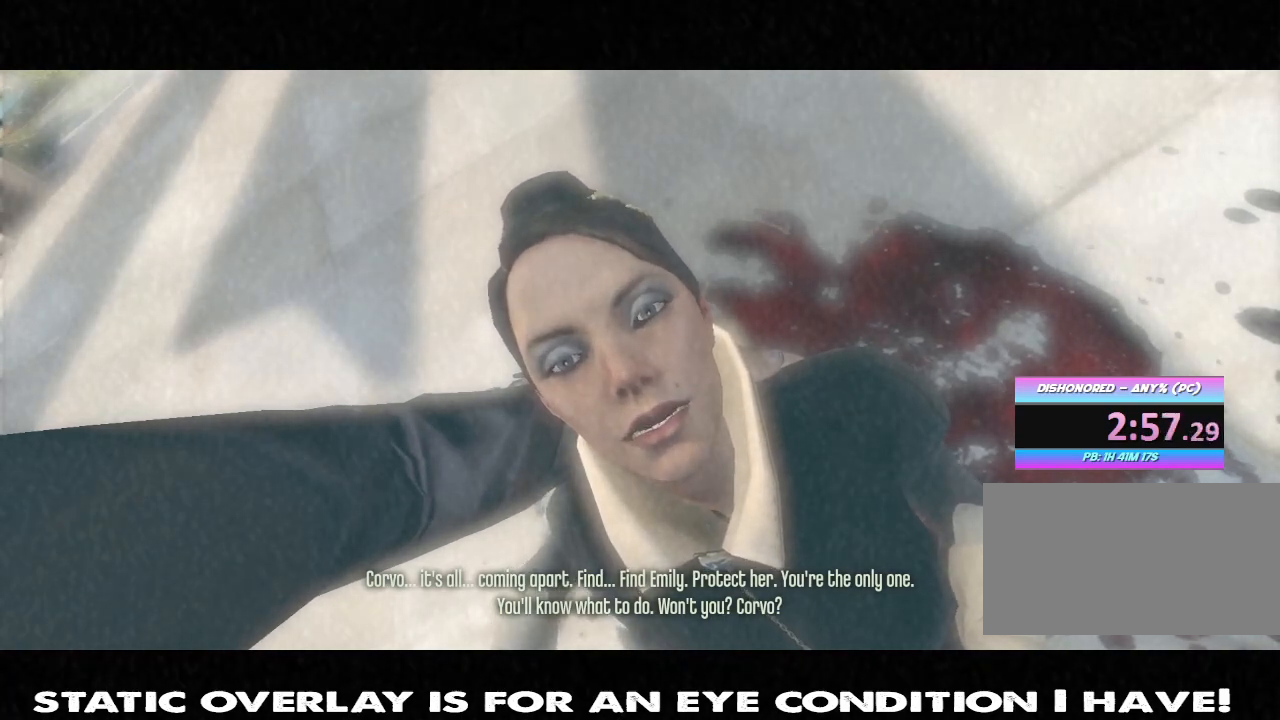
Gameplay with keyboard and mouse; each line is a JSON object with the keys and mouse buttons held at the frame after it. "events" lists presses ("down") and releases ("up") of "1", "2", "3", "4", "5", "a", "alt", "b", "c", "caps_lock", "ctrl", "d", "e", "f", "g", "q", "r", "s", "shift", "space", "t", "tab", "tilde", "v", "w", "x", "z", "mouse_left", "mouse_wheel" and "mouse_right" between this image and that frame as [ms after this image, input, new state], when the widget could be followed in between. "mouse_left", "mouse_wheel", "mouse_right" = the "left", "wheel", "right" buttons of the "mouse" list. No other keys are recorded. "wheel" means that the mouse wheel is clicked or scrolled. Mouse movement is not recorded.
{"keys": ["f"], "mouse": [], "events": []}
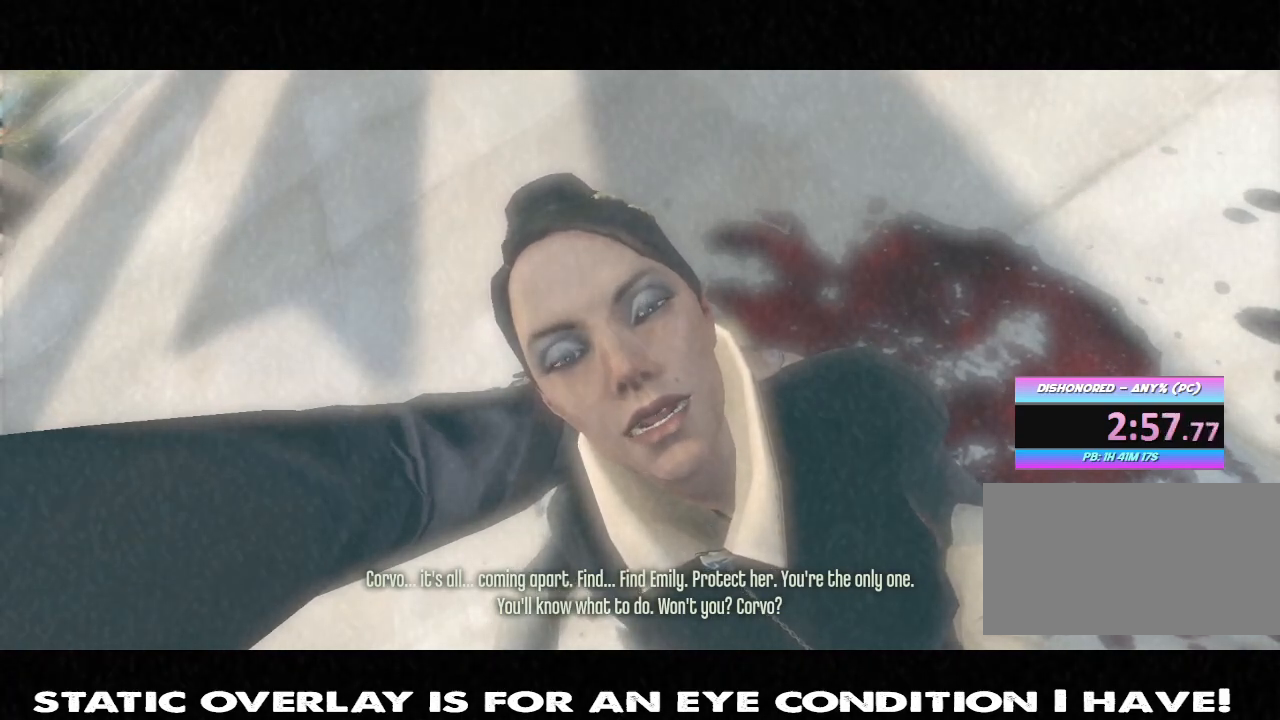
{"keys": ["f"], "mouse": [], "events": []}
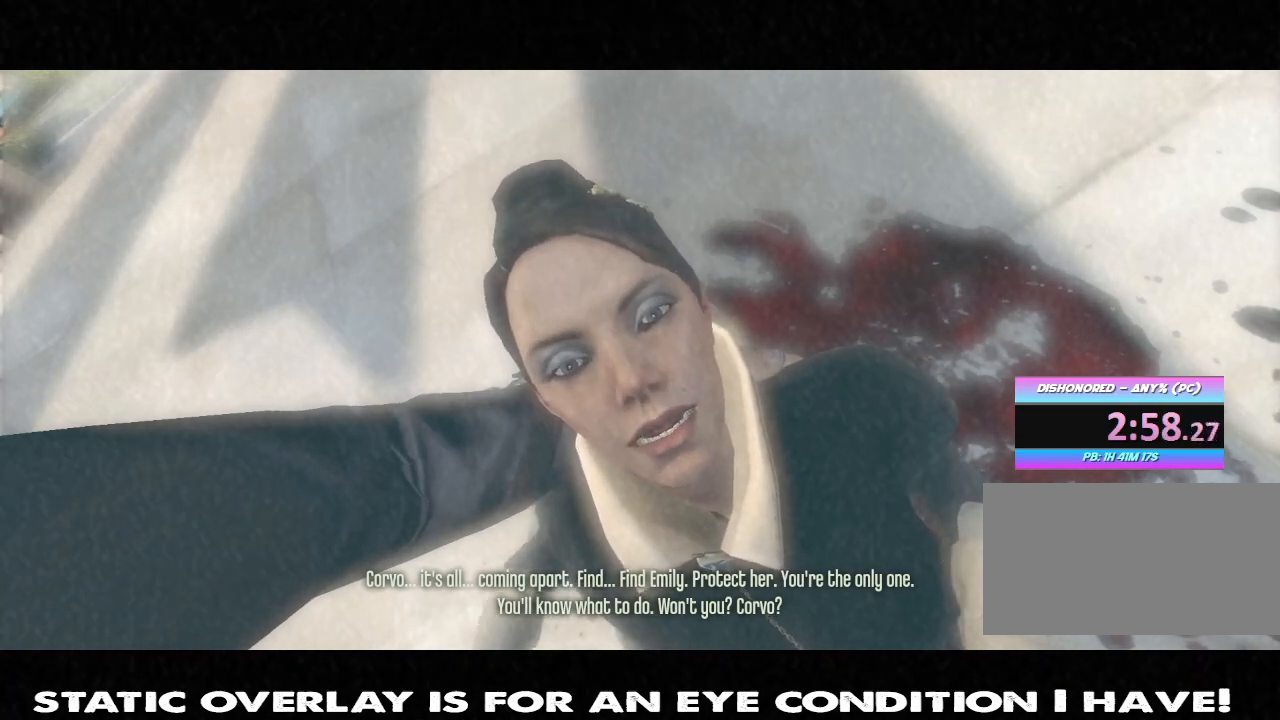
{"keys": ["f"], "mouse": [], "events": []}
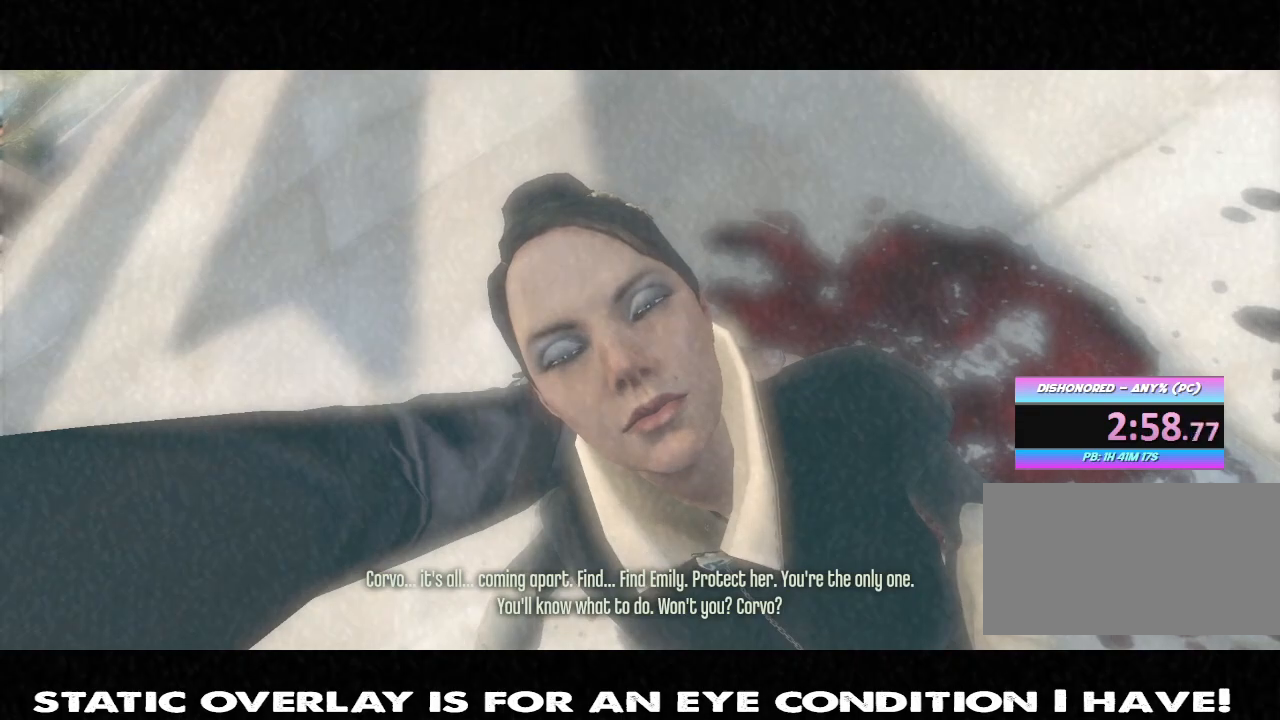
{"keys": ["f"], "mouse": [], "events": []}
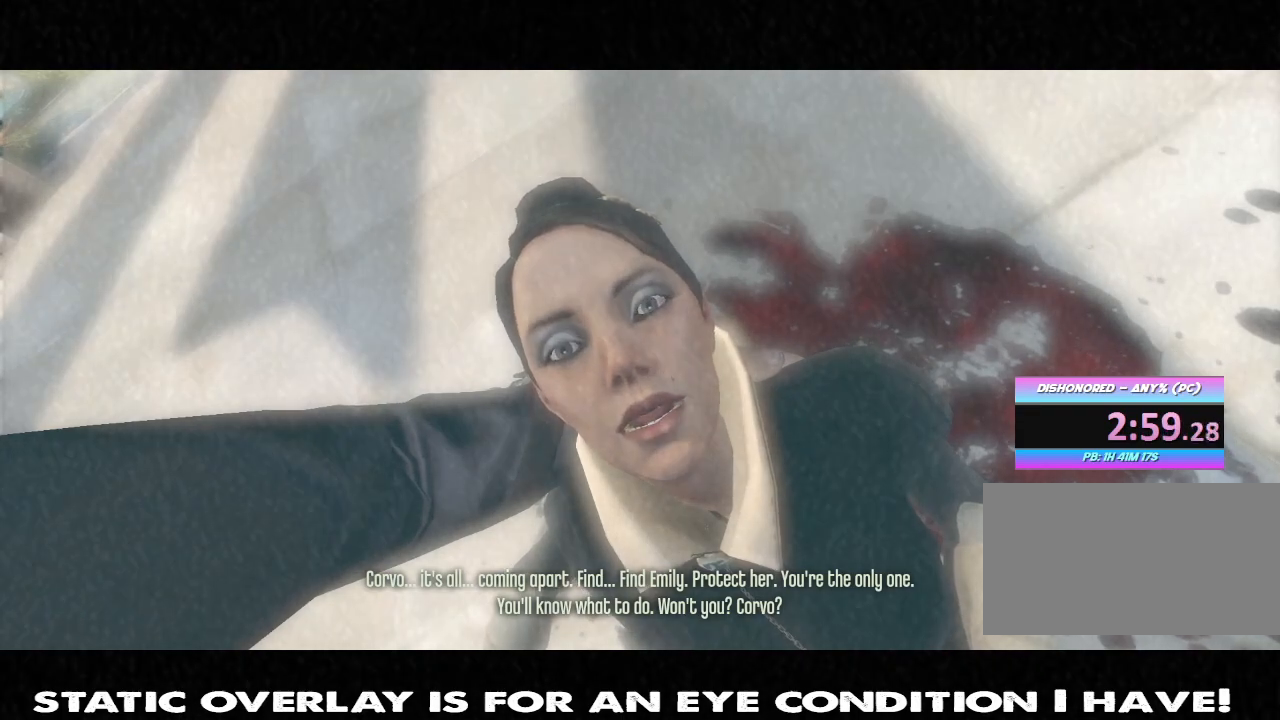
{"keys": ["f"], "mouse": [], "events": []}
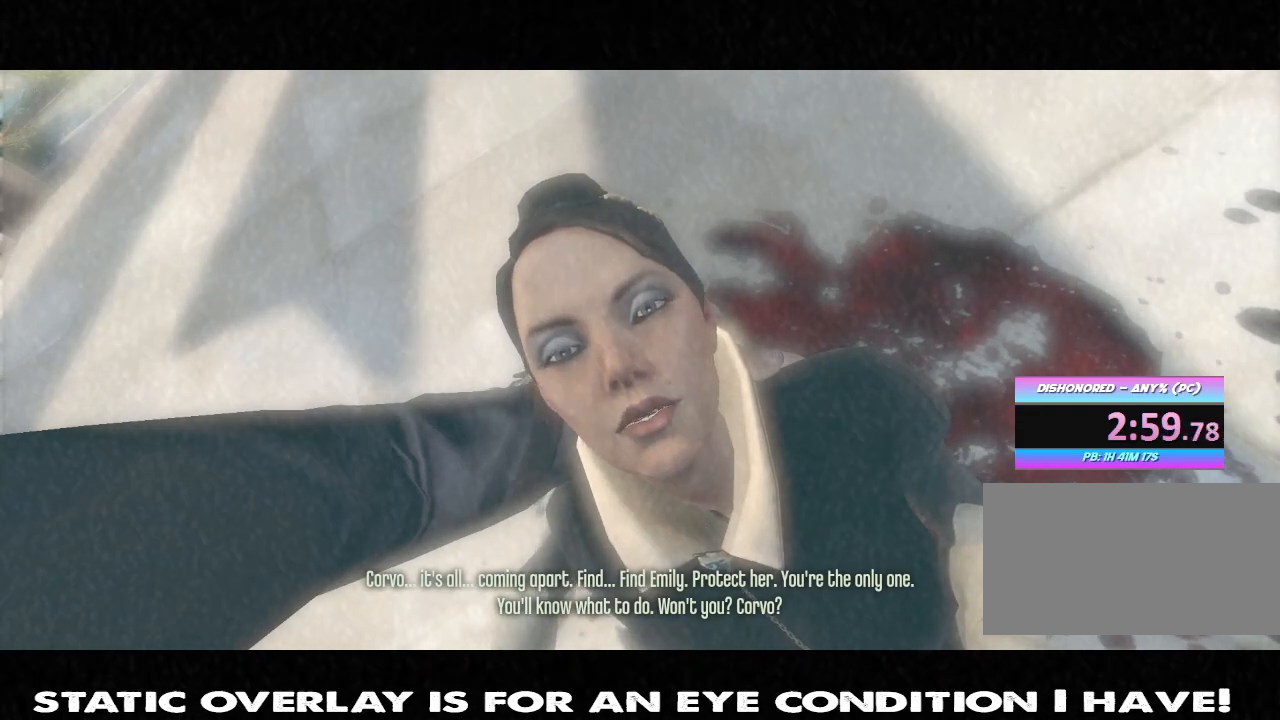
{"keys": ["f"], "mouse": [], "events": []}
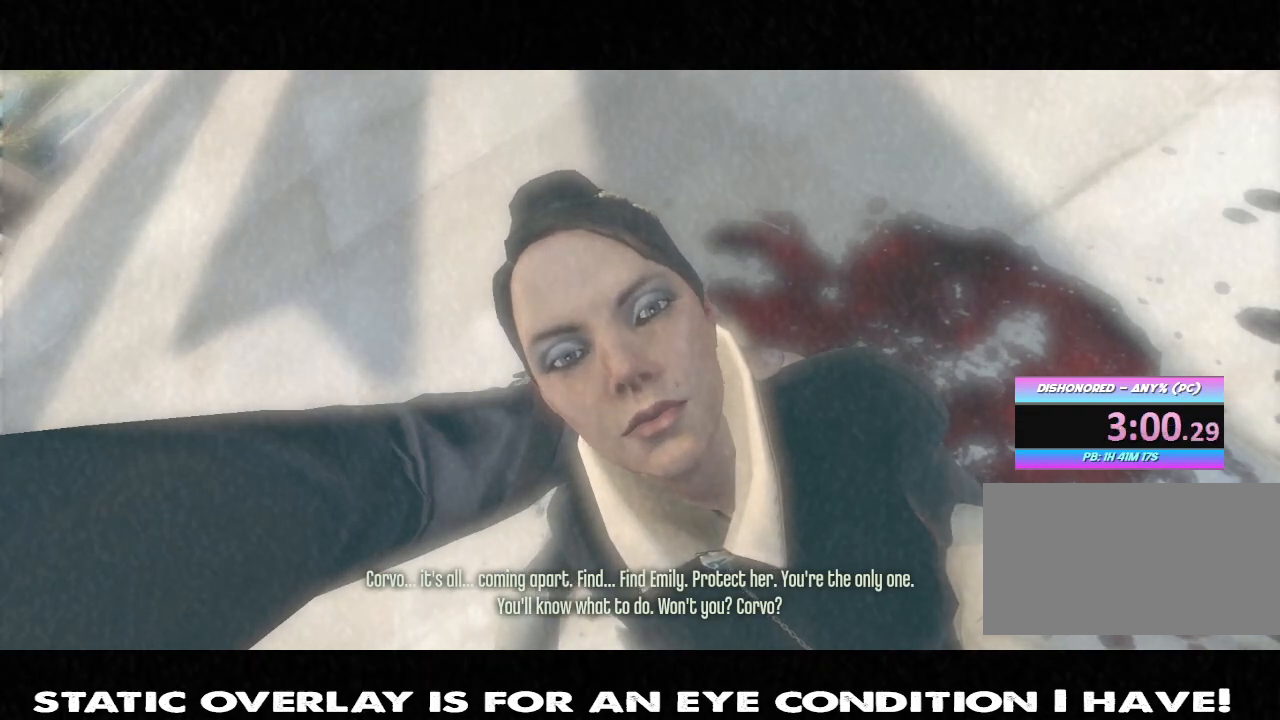
{"keys": ["f"], "mouse": [], "events": []}
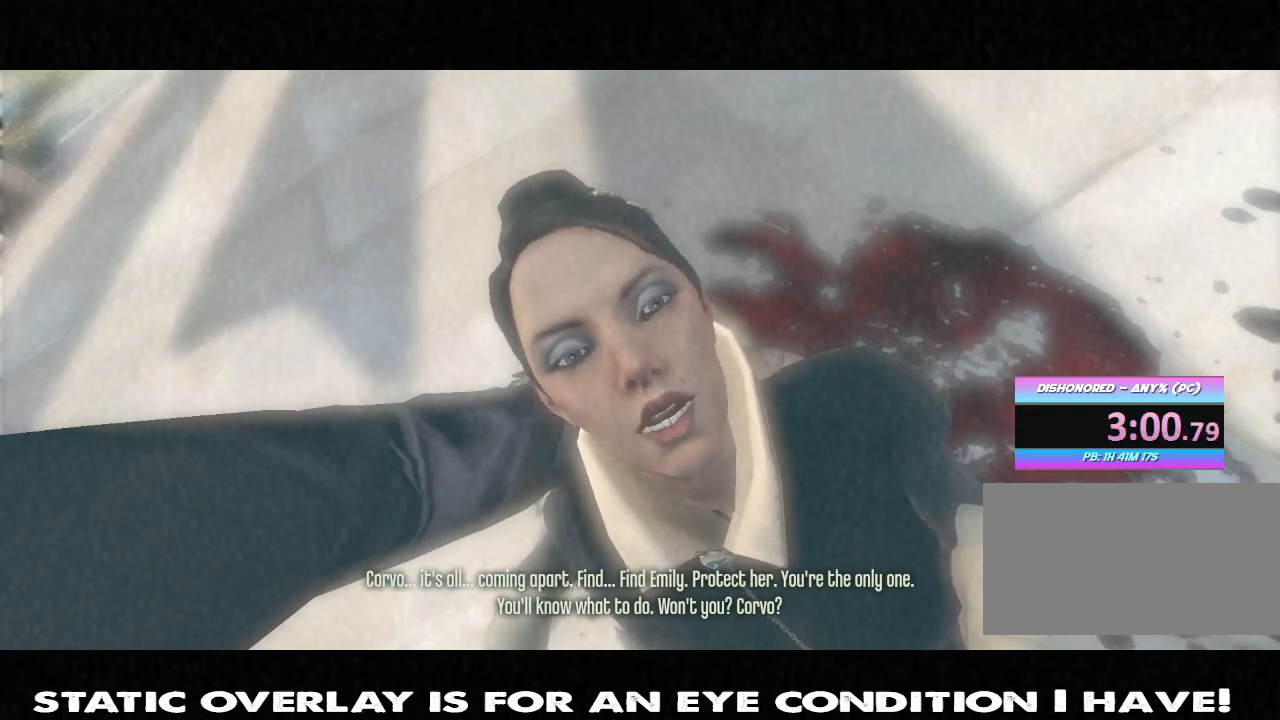
{"keys": ["f"], "mouse": [], "events": []}
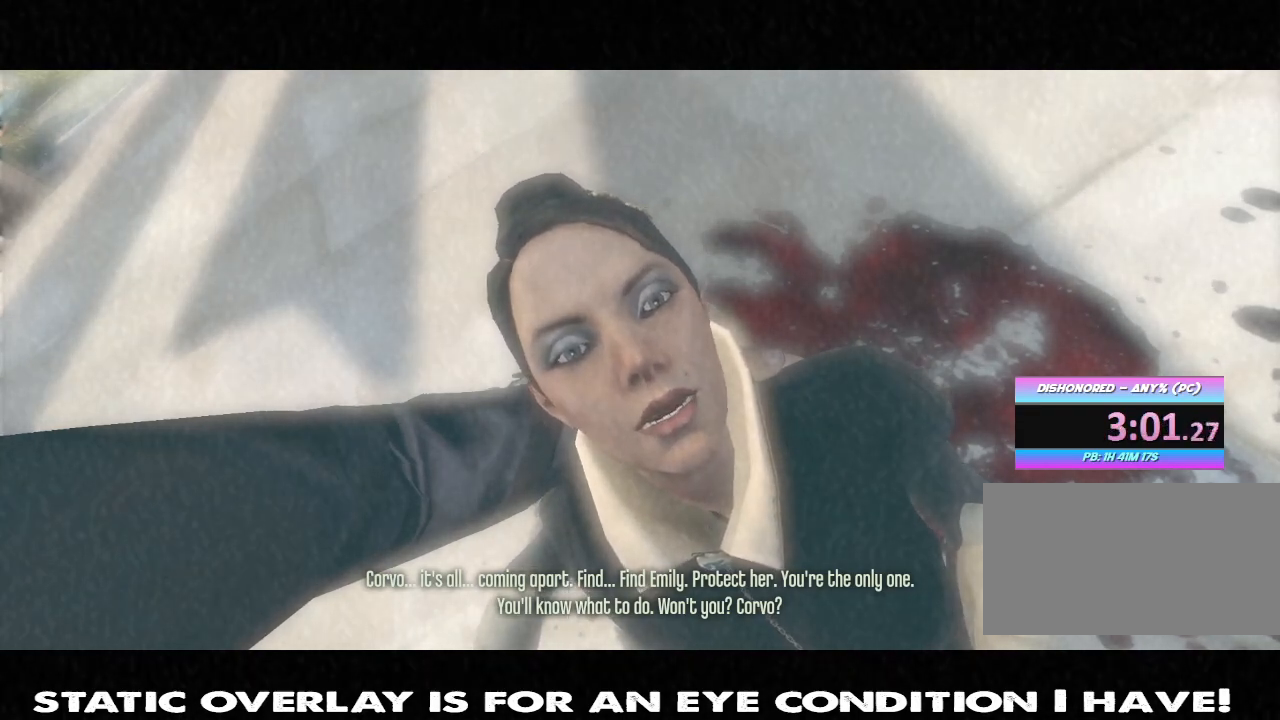
{"keys": ["f"], "mouse": [], "events": []}
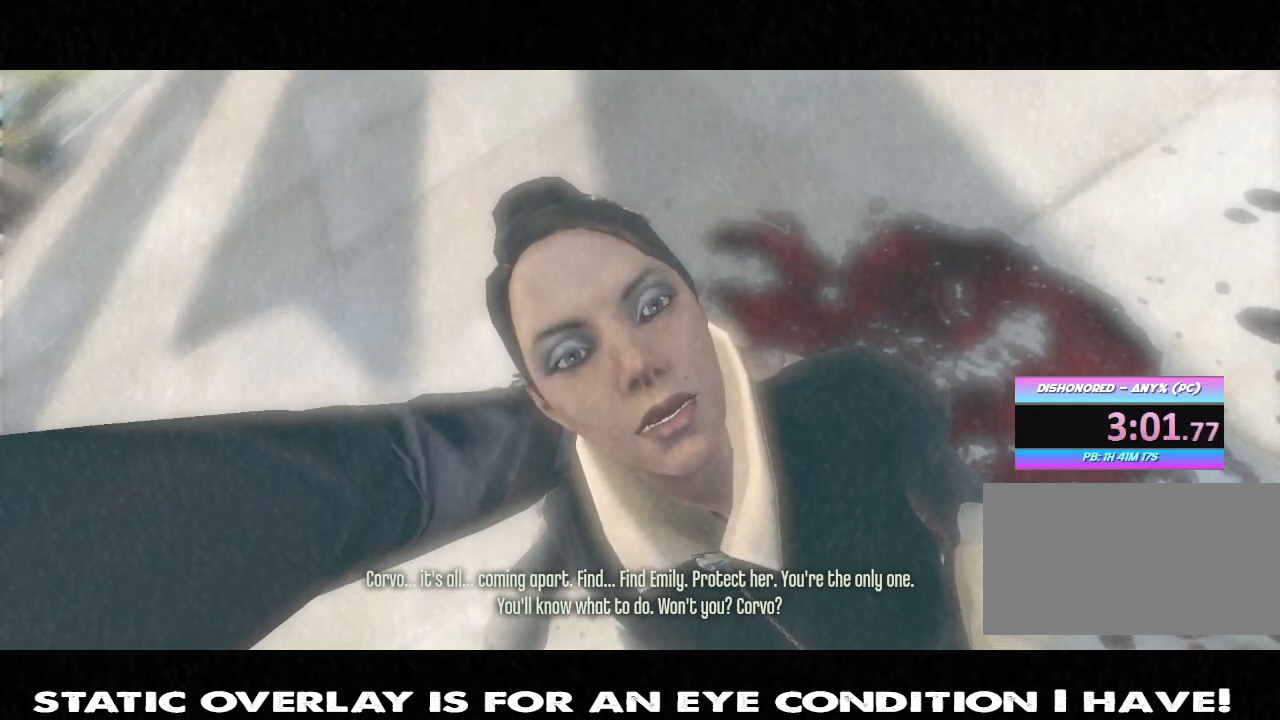
{"keys": ["f"], "mouse": [], "events": []}
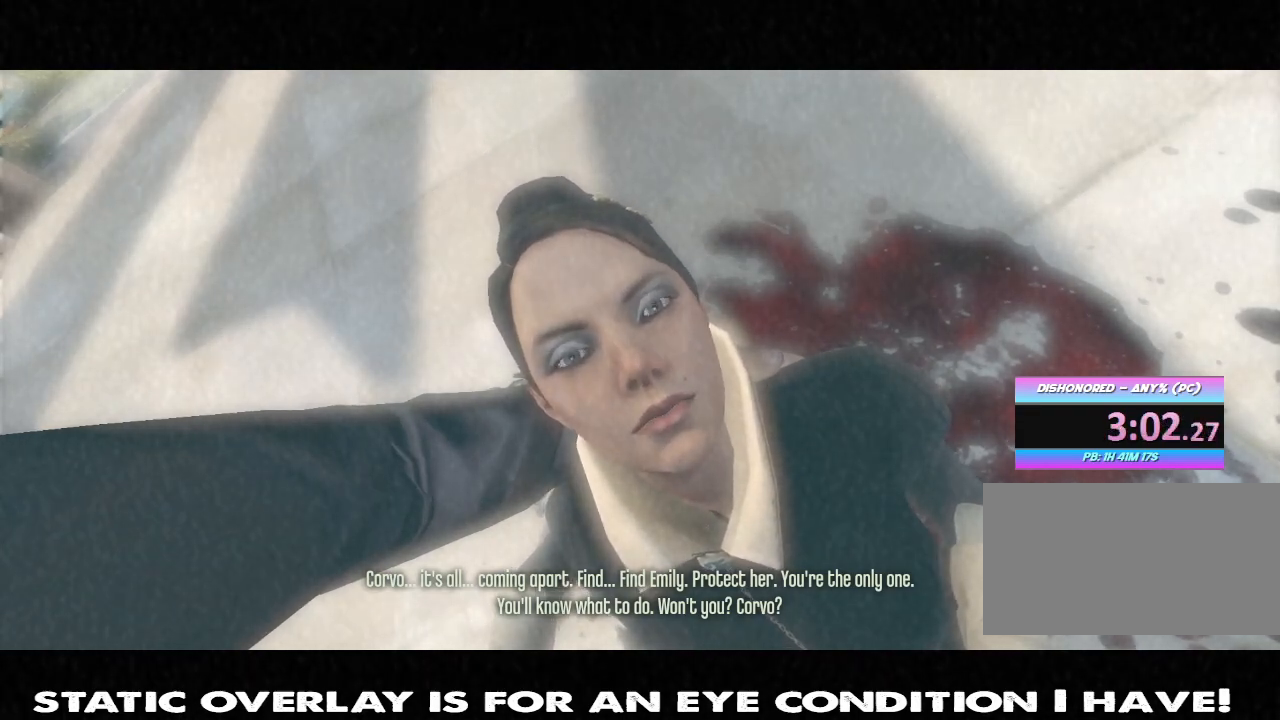
{"keys": ["f"], "mouse": [], "events": []}
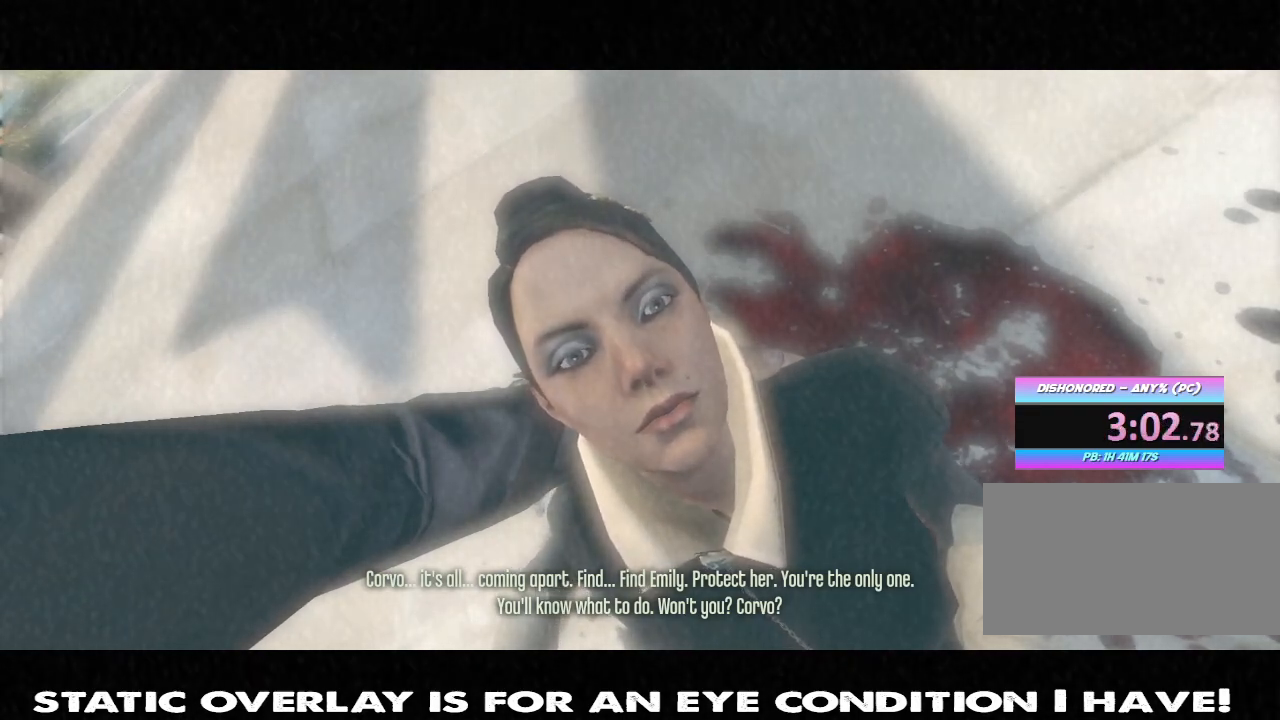
{"keys": ["f"], "mouse": [], "events": []}
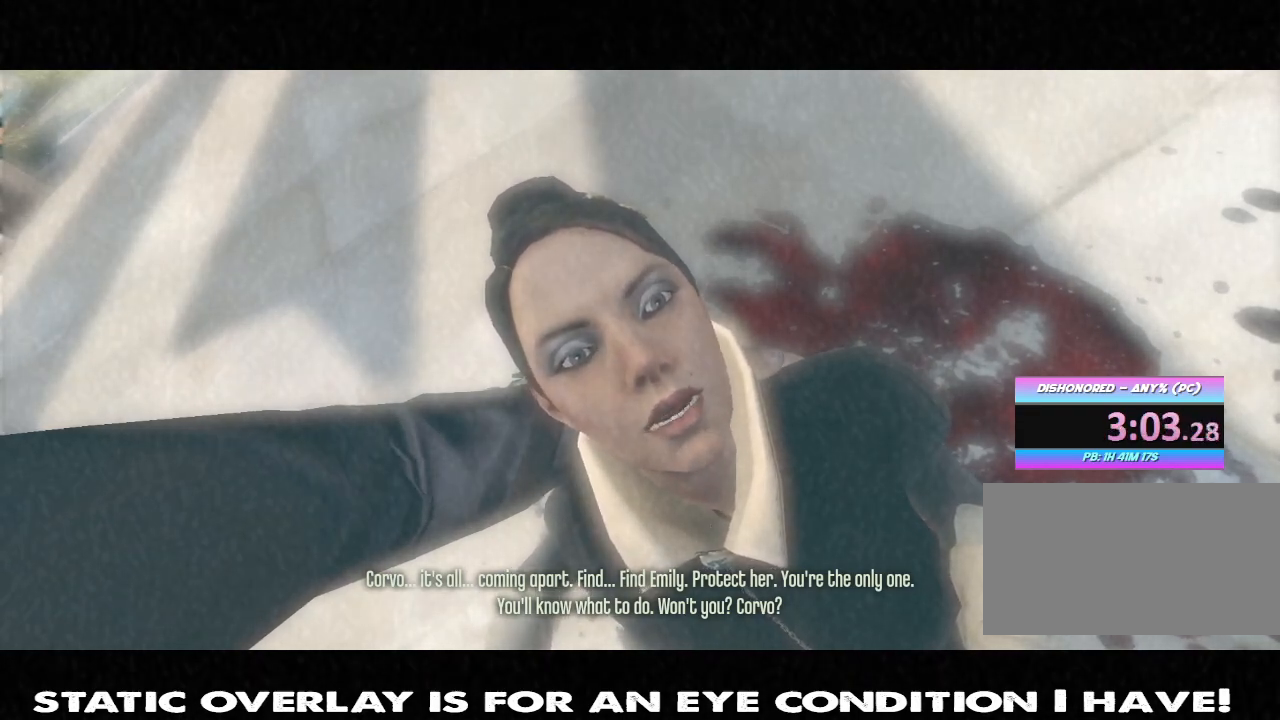
{"keys": ["f"], "mouse": [], "events": []}
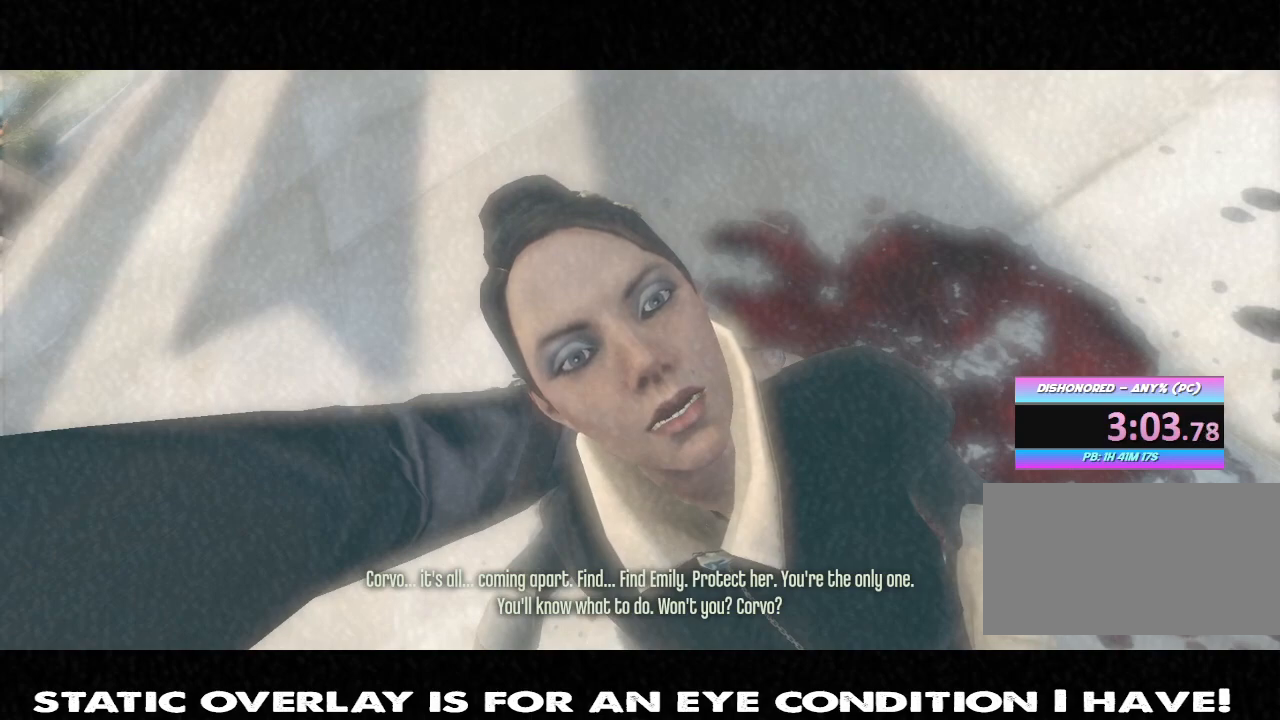
{"keys": ["f"], "mouse": [], "events": []}
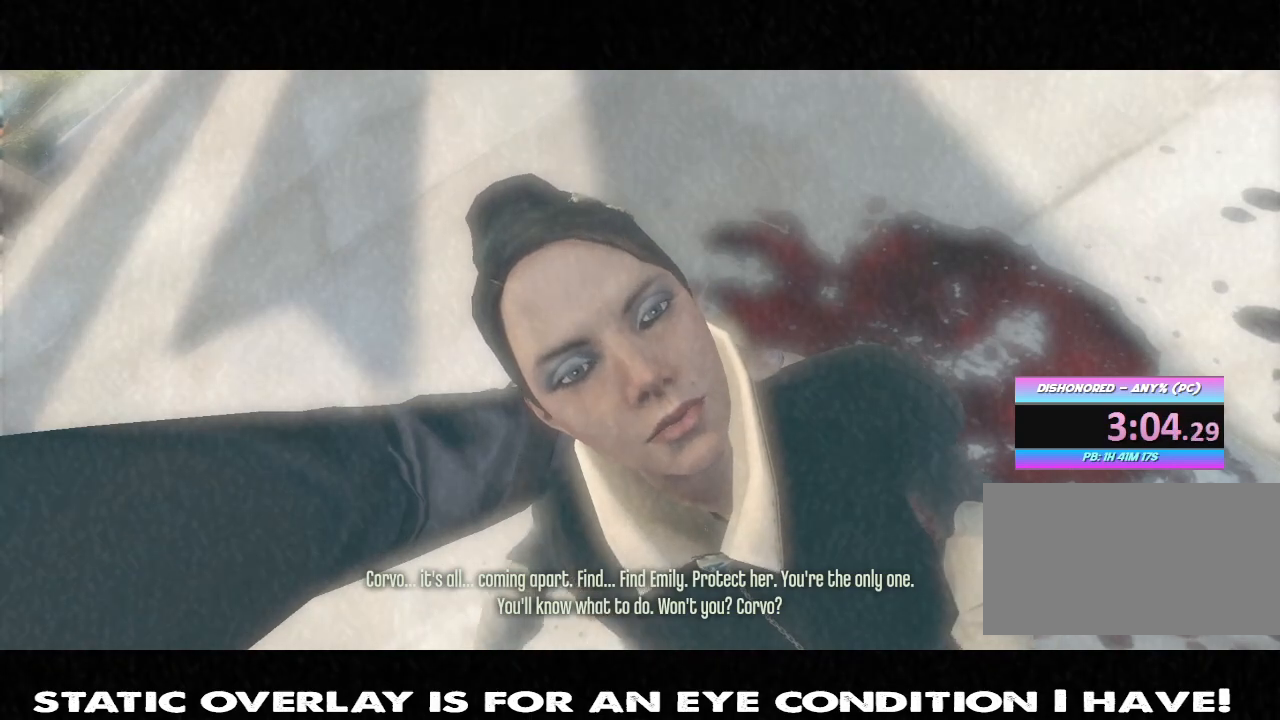
{"keys": ["f"], "mouse": [], "events": []}
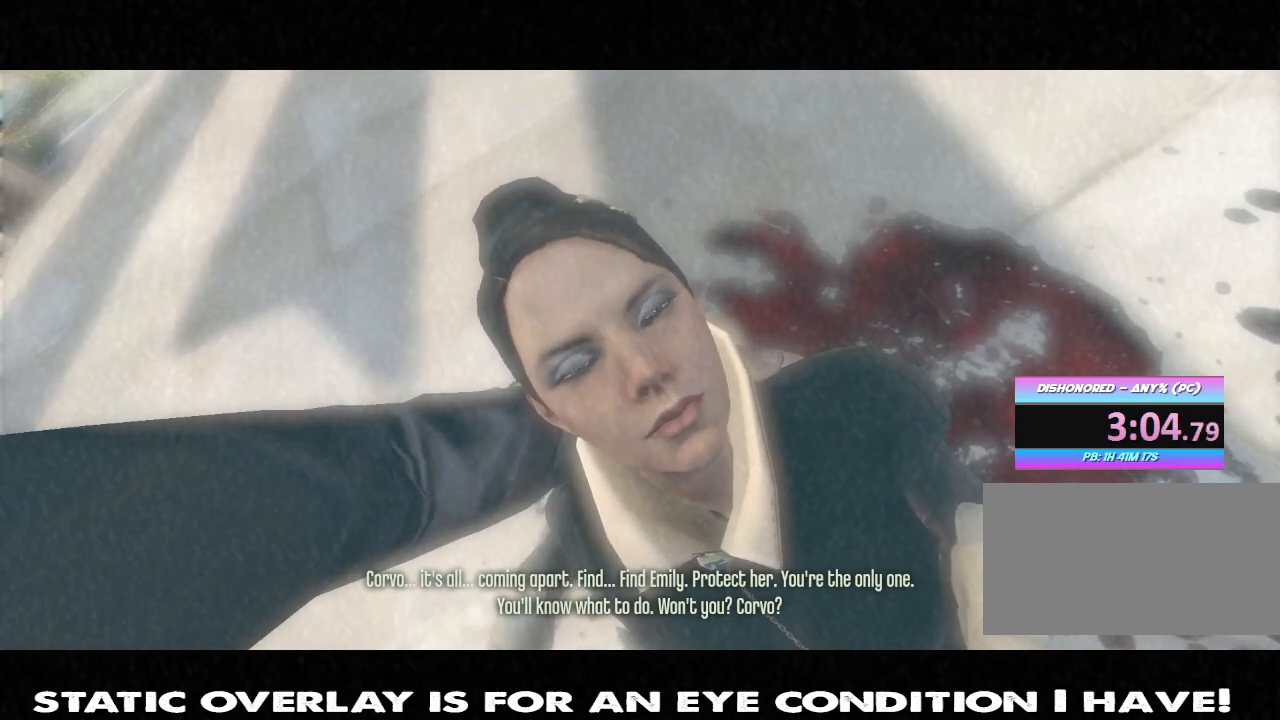
{"keys": ["f"], "mouse": [], "events": []}
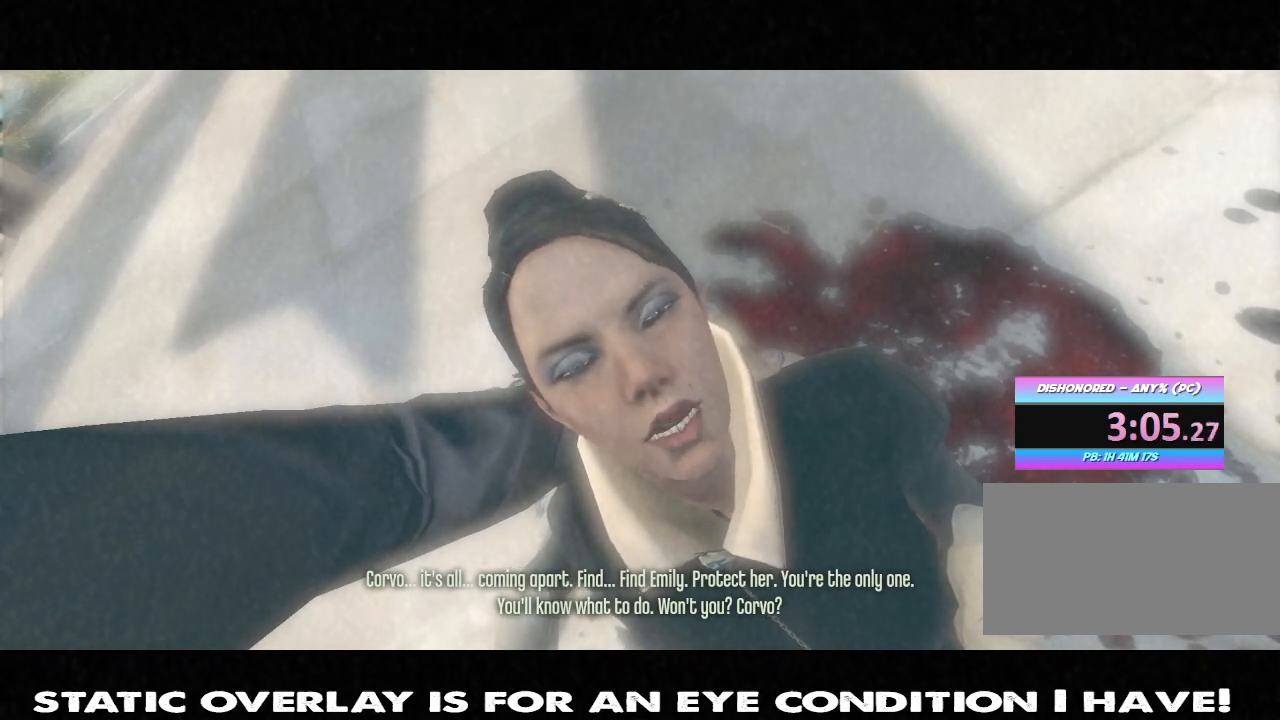
{"keys": ["f"], "mouse": [], "events": []}
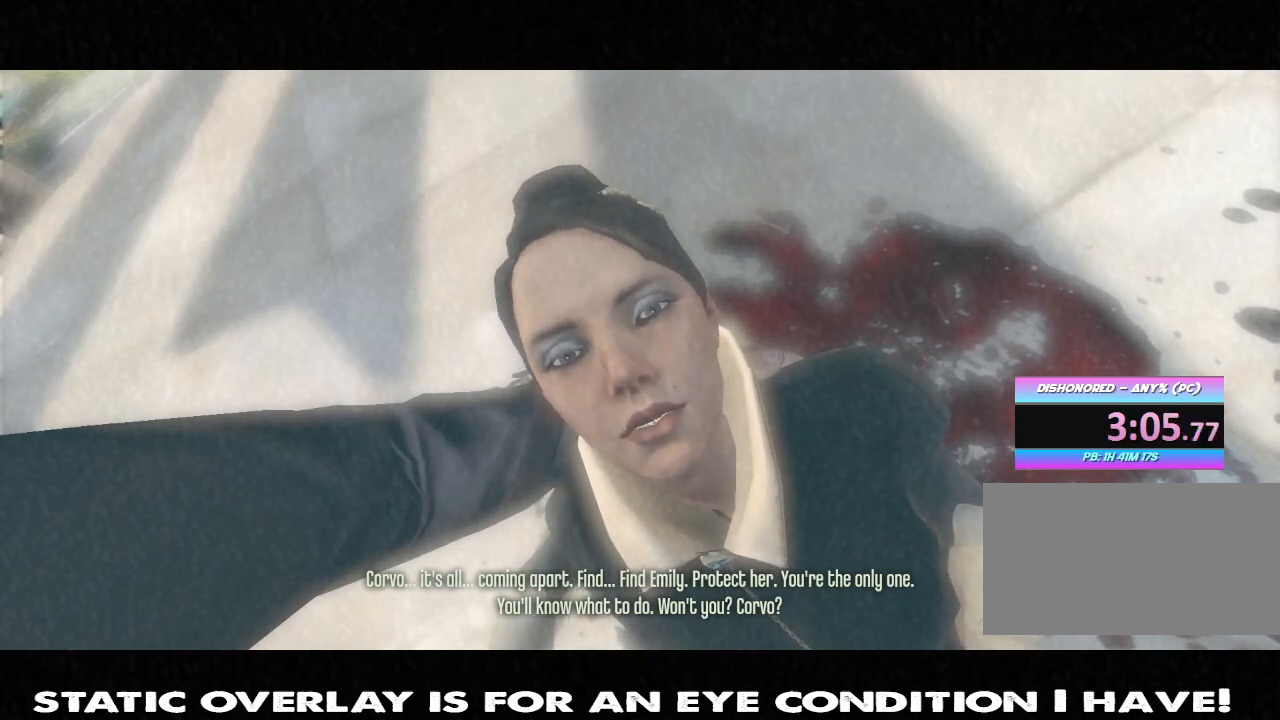
{"keys": ["f"], "mouse": [], "events": []}
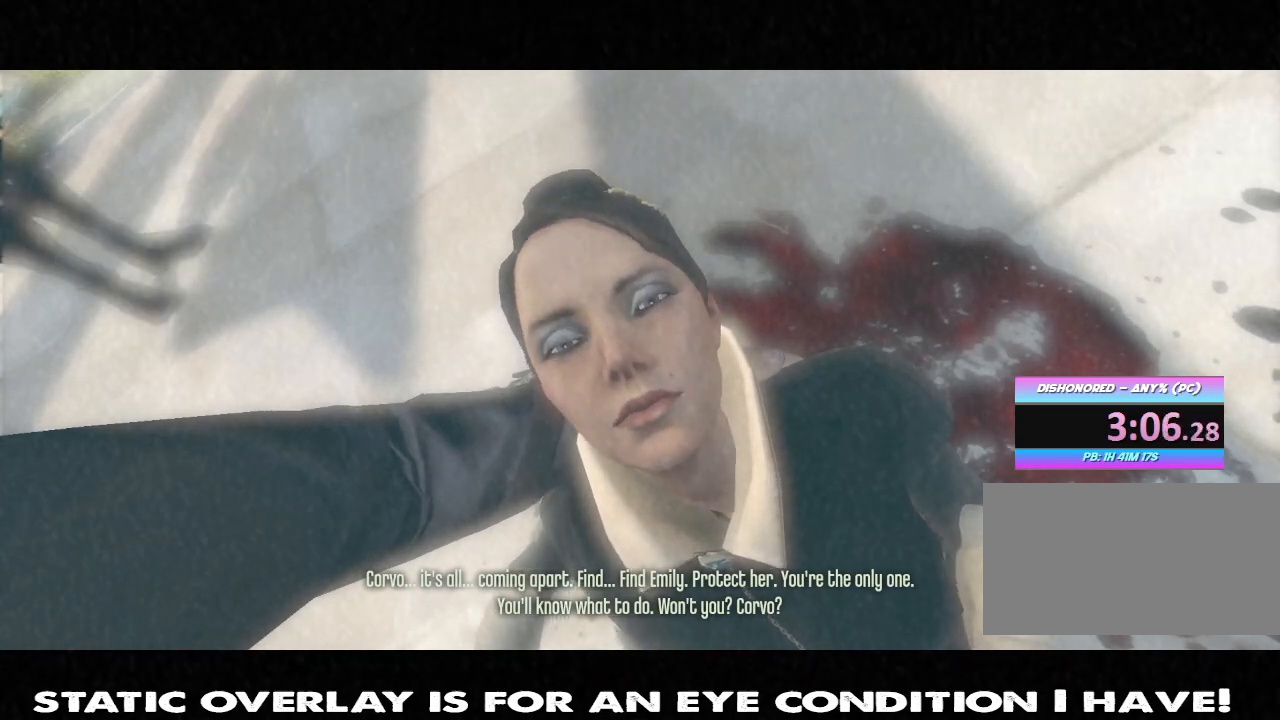
{"keys": ["f"], "mouse": [], "events": []}
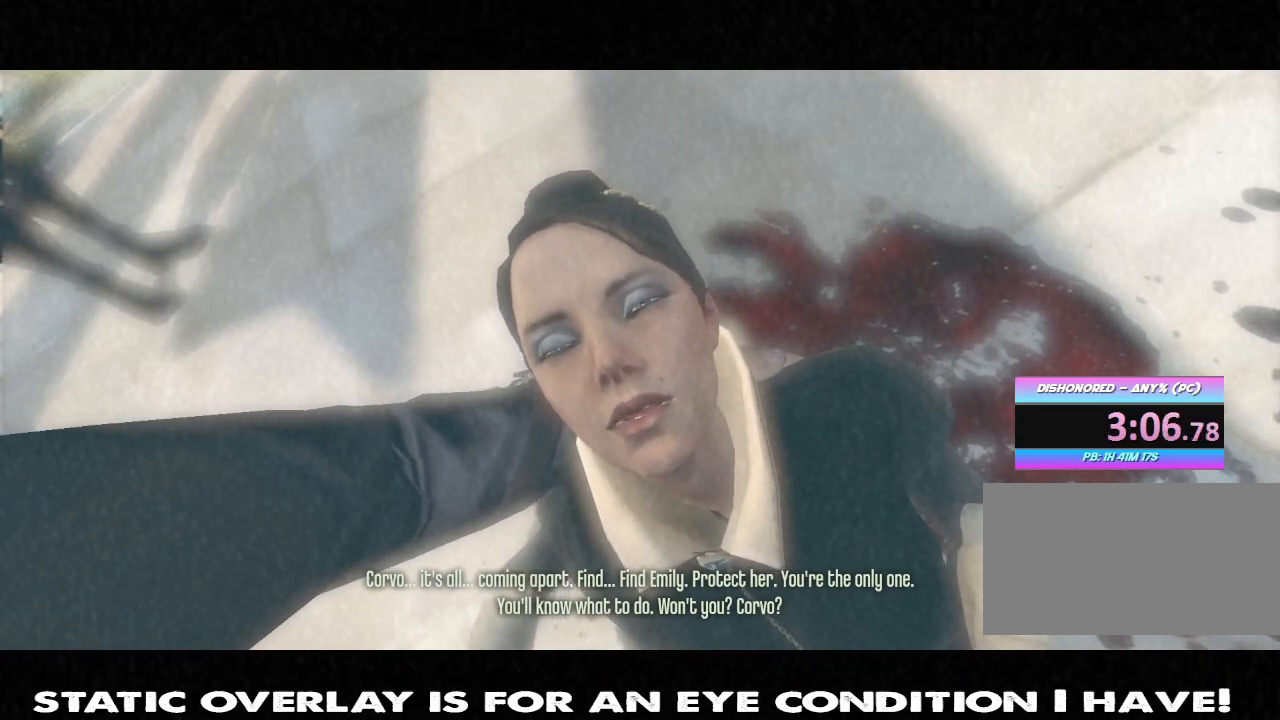
{"keys": ["f"], "mouse": [], "events": []}
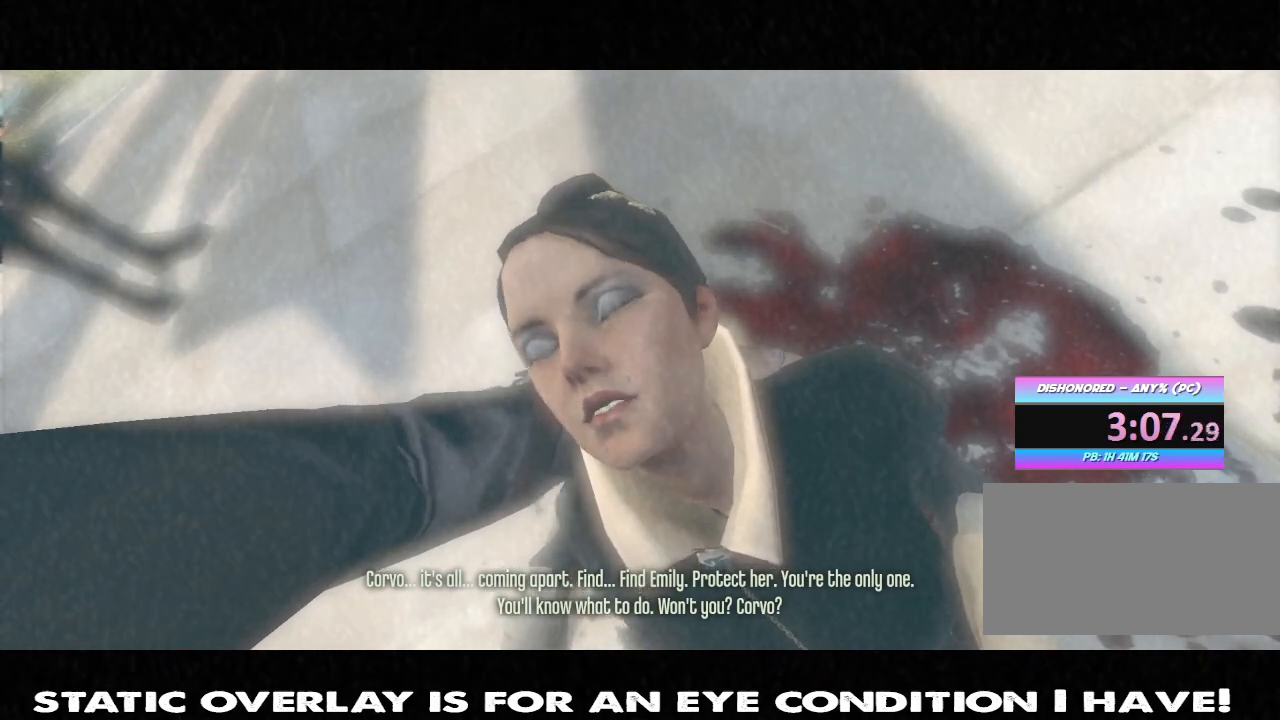
{"keys": ["f"], "mouse": [], "events": []}
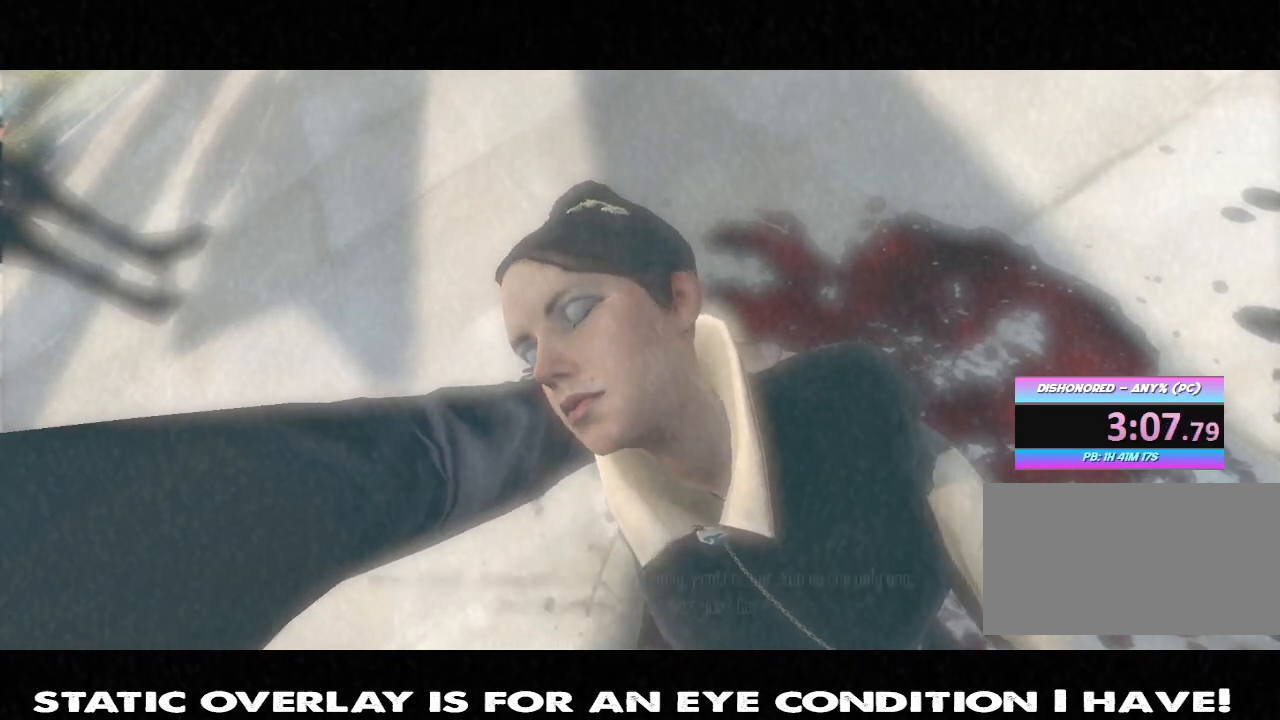
{"keys": ["f"], "mouse": [], "events": []}
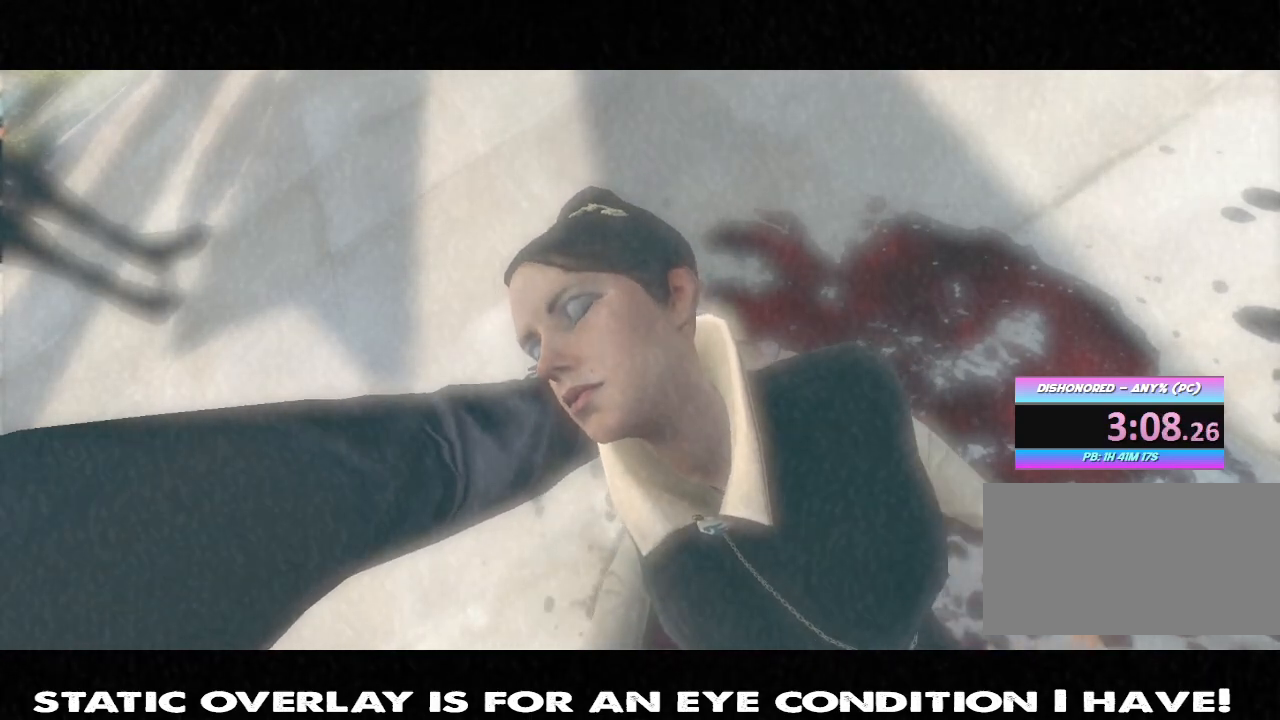
{"keys": ["f"], "mouse": [], "events": []}
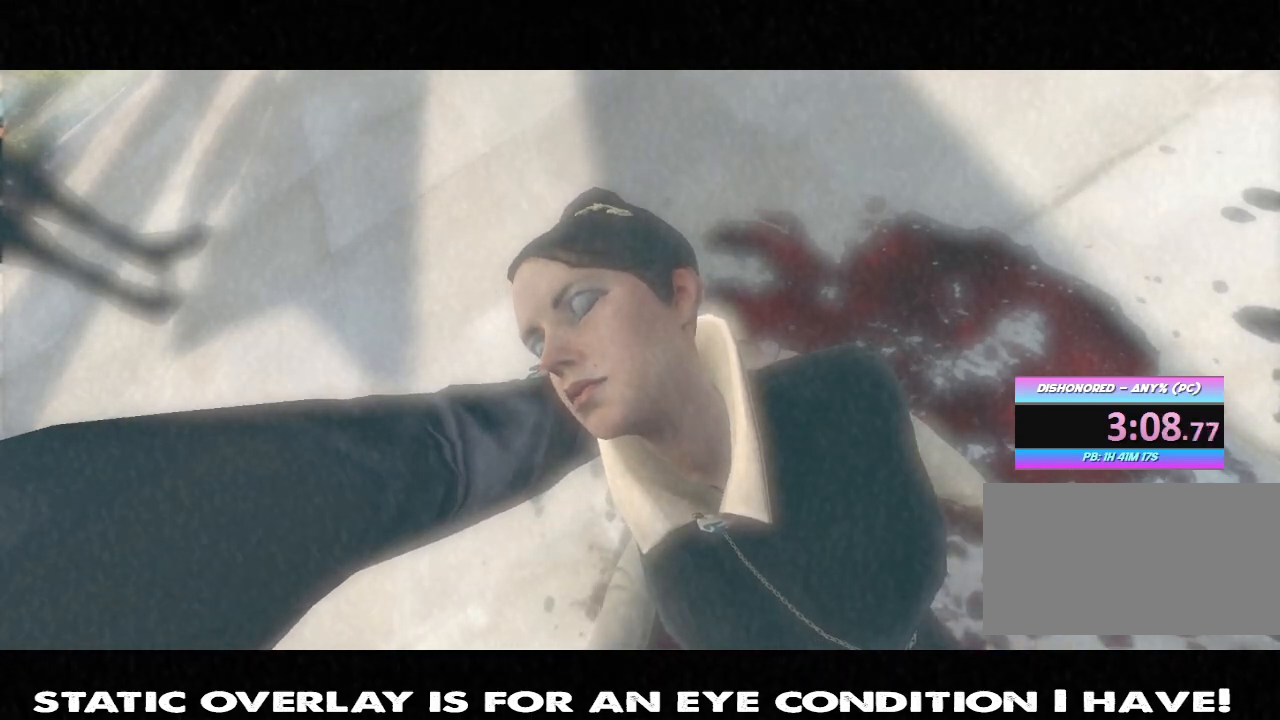
{"keys": ["f"], "mouse": [], "events": []}